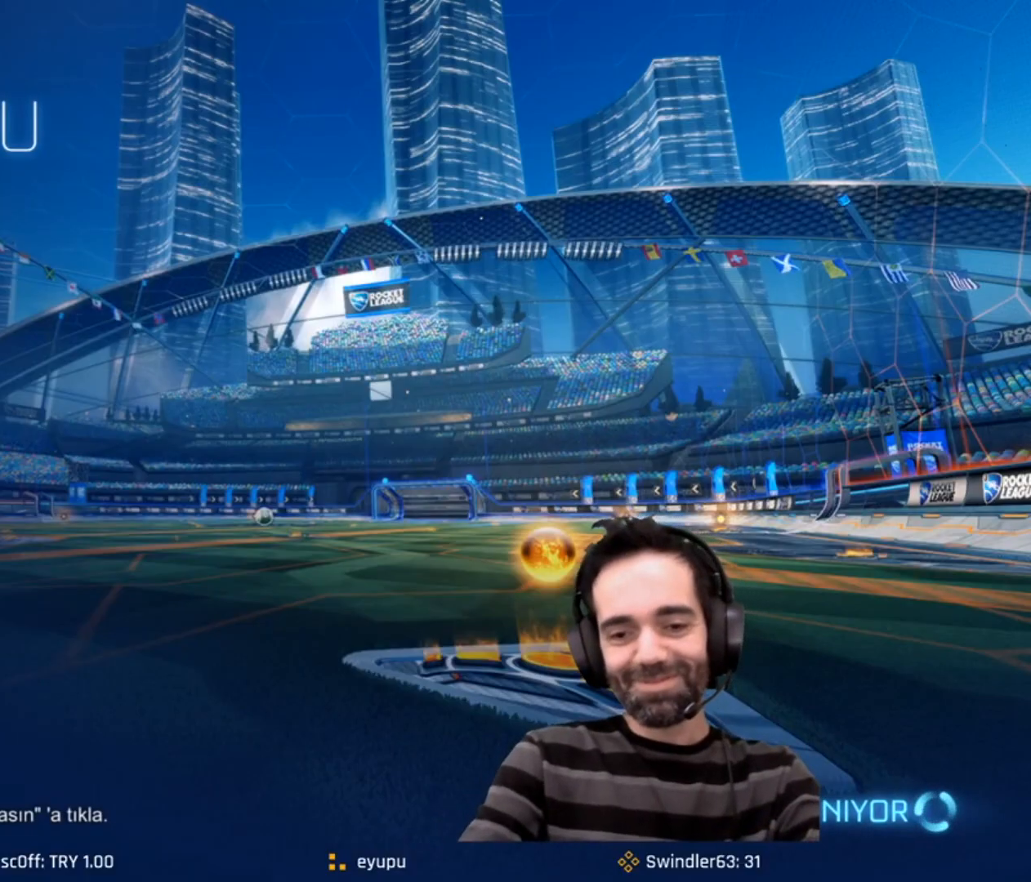
Gameplay with keyboard and mouse; each line is a JSON object with the keys and mouse buttons held at the frame after it. "events" lists presses ("down") and releases ("up") of "1", "2", "3", "4", "5", "a", "alt", "c", "caps_lock", "ctrl", "d", "e", "f", "g", "q", "r", "s", "shift", "space", "t", "tab", "v", "w", "x", "z" and "mouse_wheel" between this image and that frame as [ms after this image, input, new state], when the widget could be followed in between. "mouse_wheel" = the "wheel" button of the "mouse" list. No other keys are recorded. "wheel" means that the mouse wheel is clicked or scrolled. Not read: mouse_move.
{"keys": [], "mouse": [], "events": []}
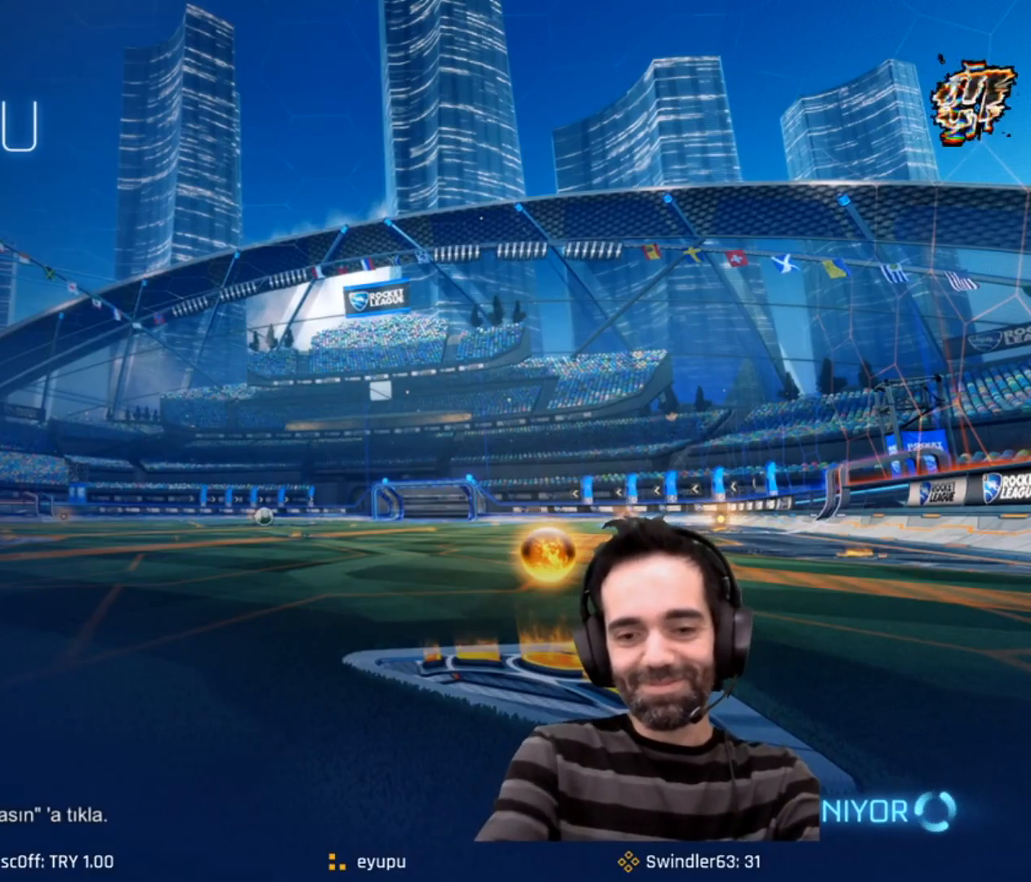
{"keys": [], "mouse": [], "events": []}
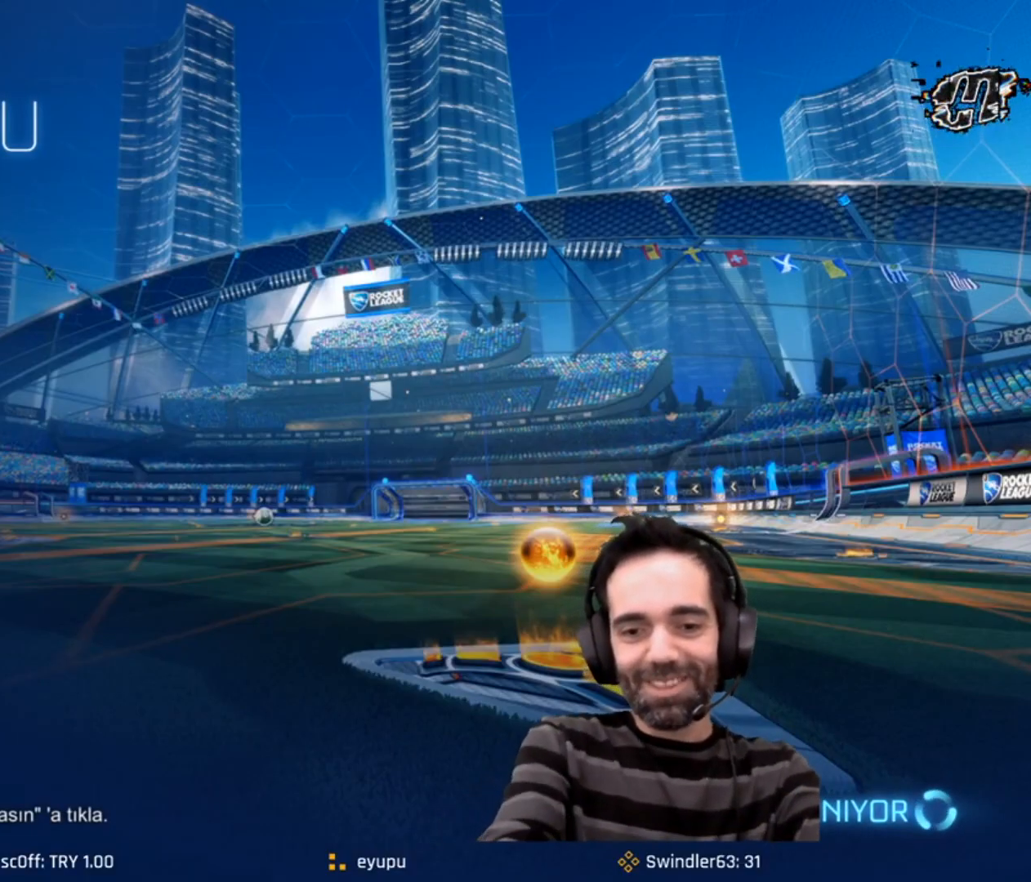
{"keys": [], "mouse": [], "events": []}
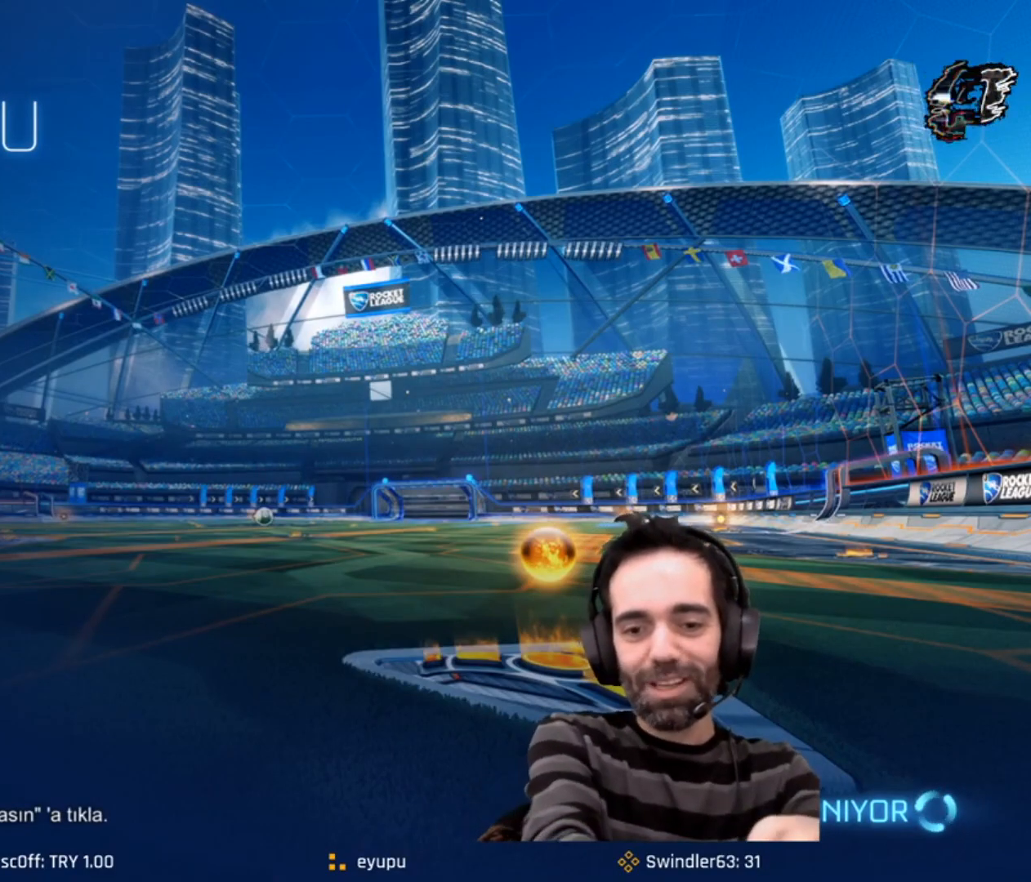
{"keys": [], "mouse": [], "events": []}
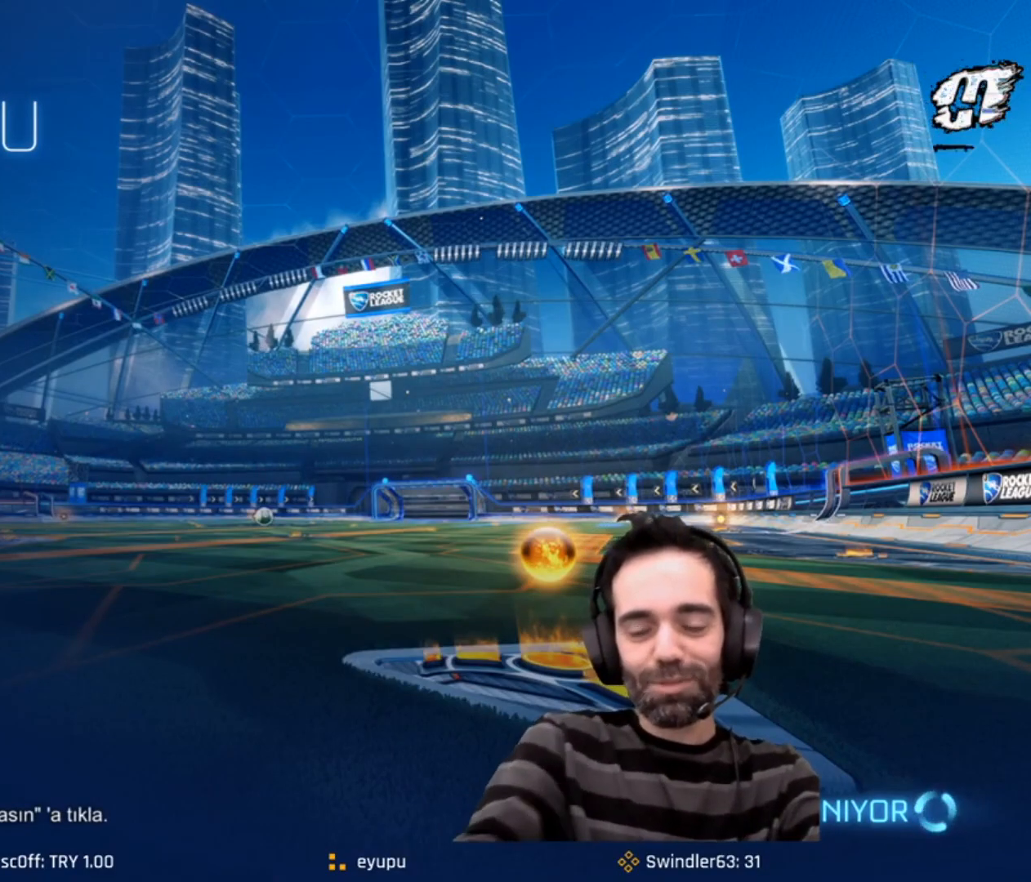
{"keys": [], "mouse": [], "events": []}
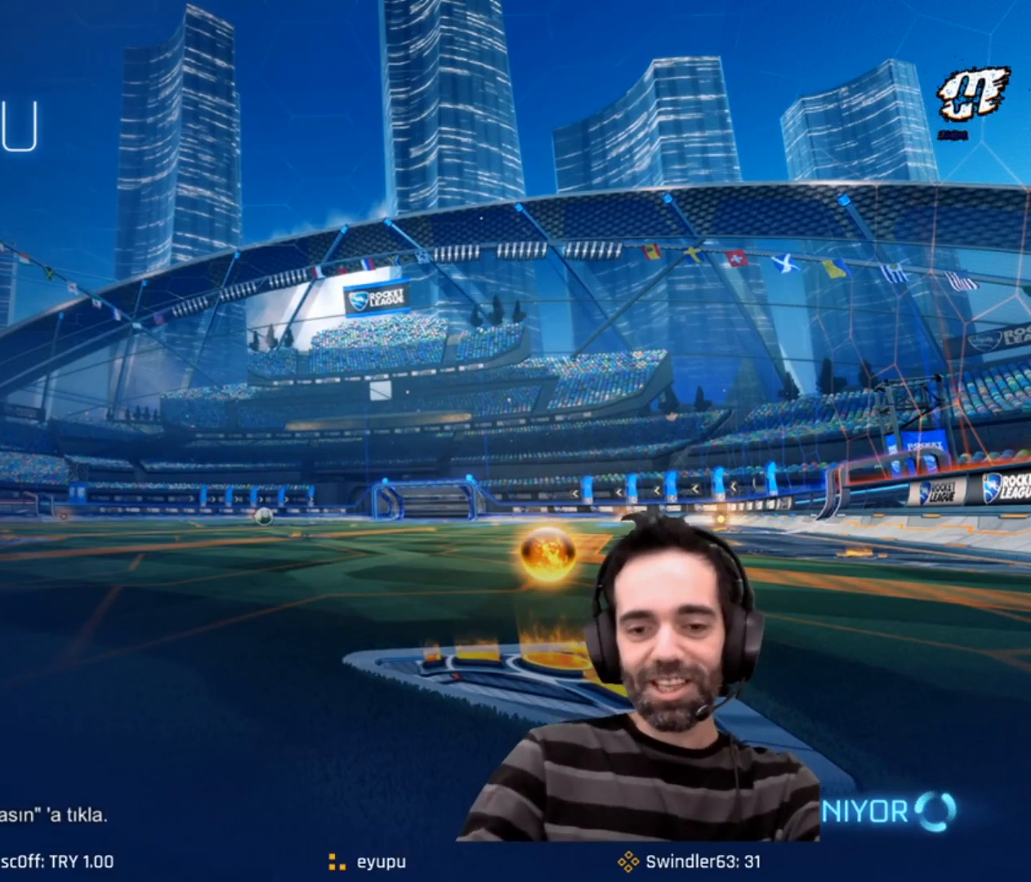
{"keys": [], "mouse": [], "events": []}
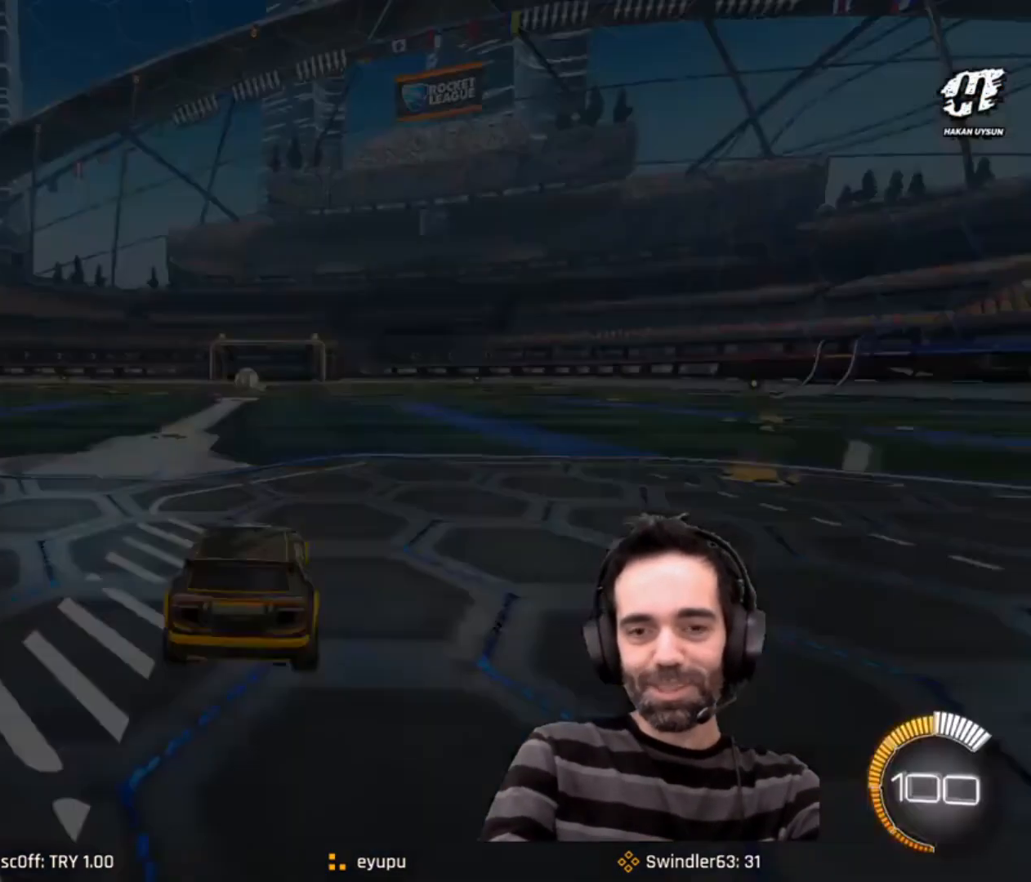
{"keys": [], "mouse": [], "events": []}
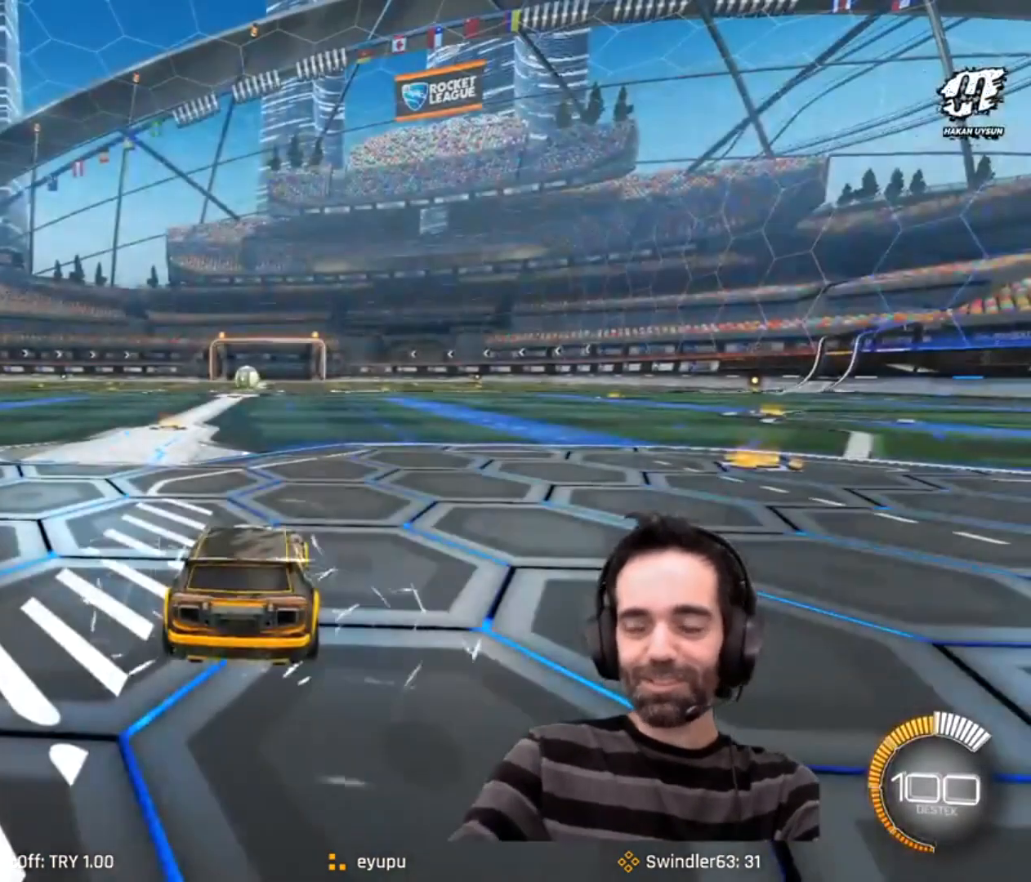
{"keys": ["w"], "mouse": [], "events": [[17, "w", "down"], [334, "a", "down"], [484, "a", "up"]]}
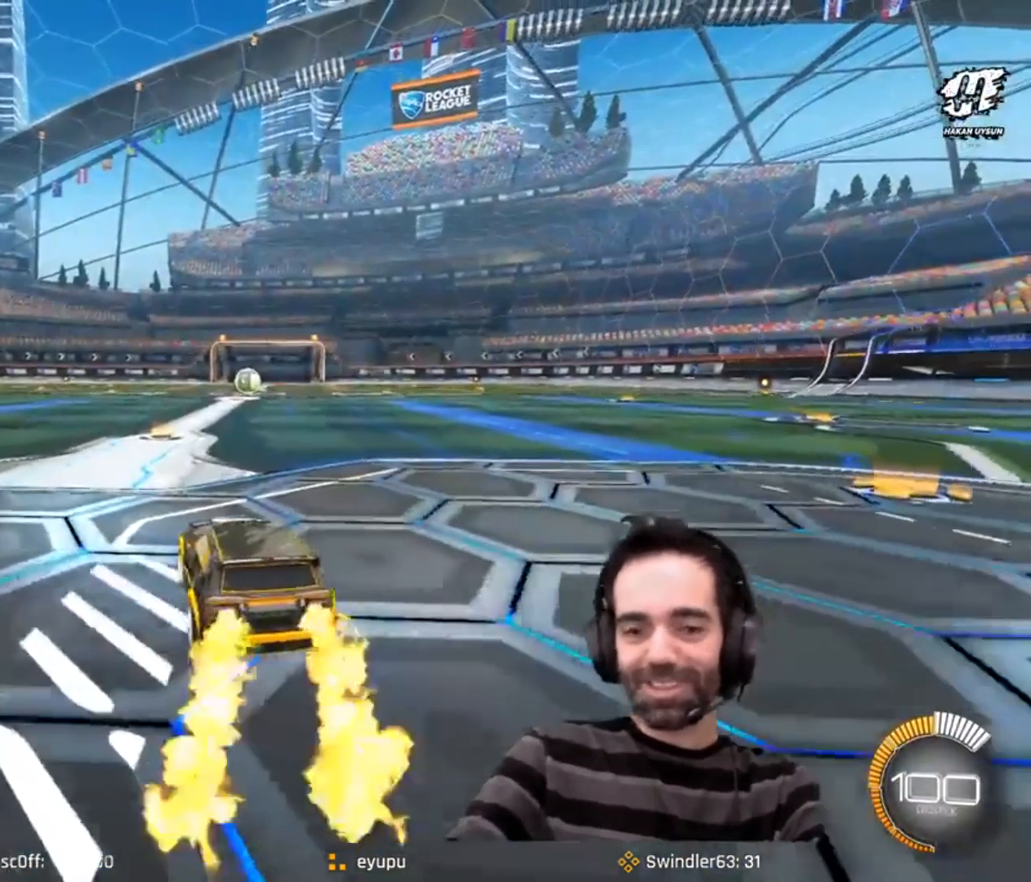
{"keys": ["d", "shift"], "mouse": [], "events": [[66, "d", "down"], [150, "shift", "down"], [300, "w", "up"]]}
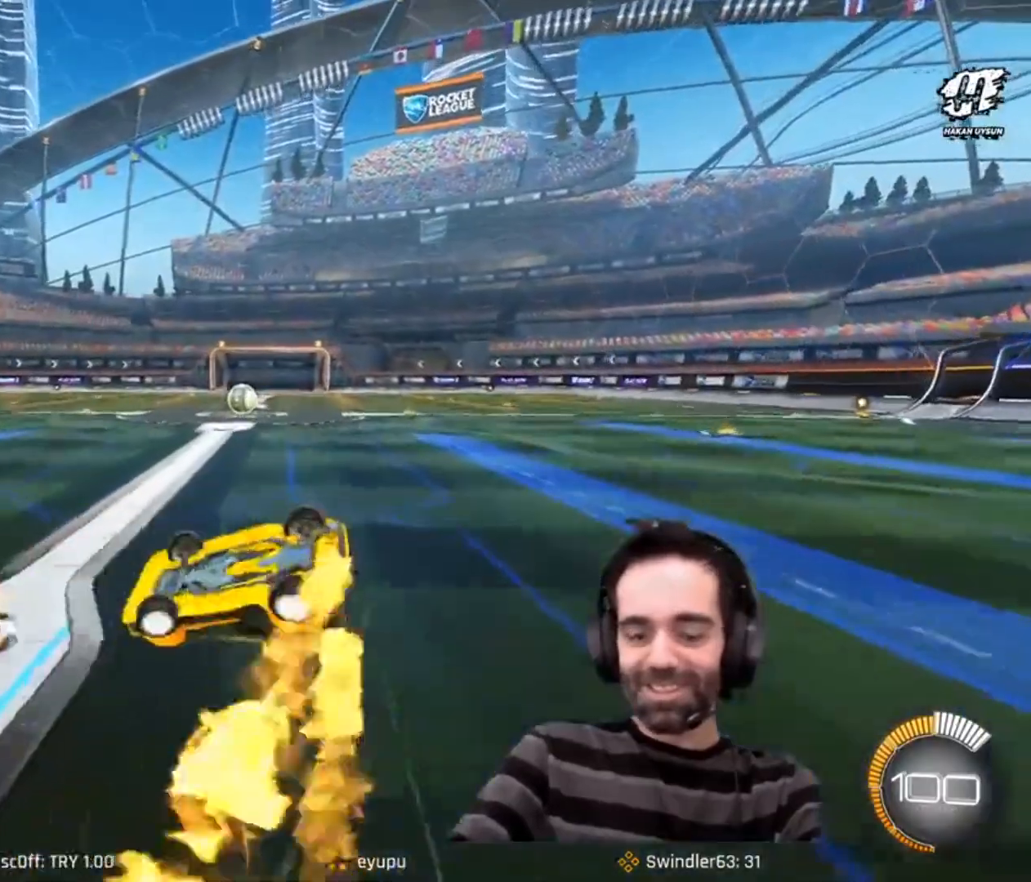
{"keys": [], "mouse": [], "events": [[217, "shift", "up"], [267, "d", "up"]]}
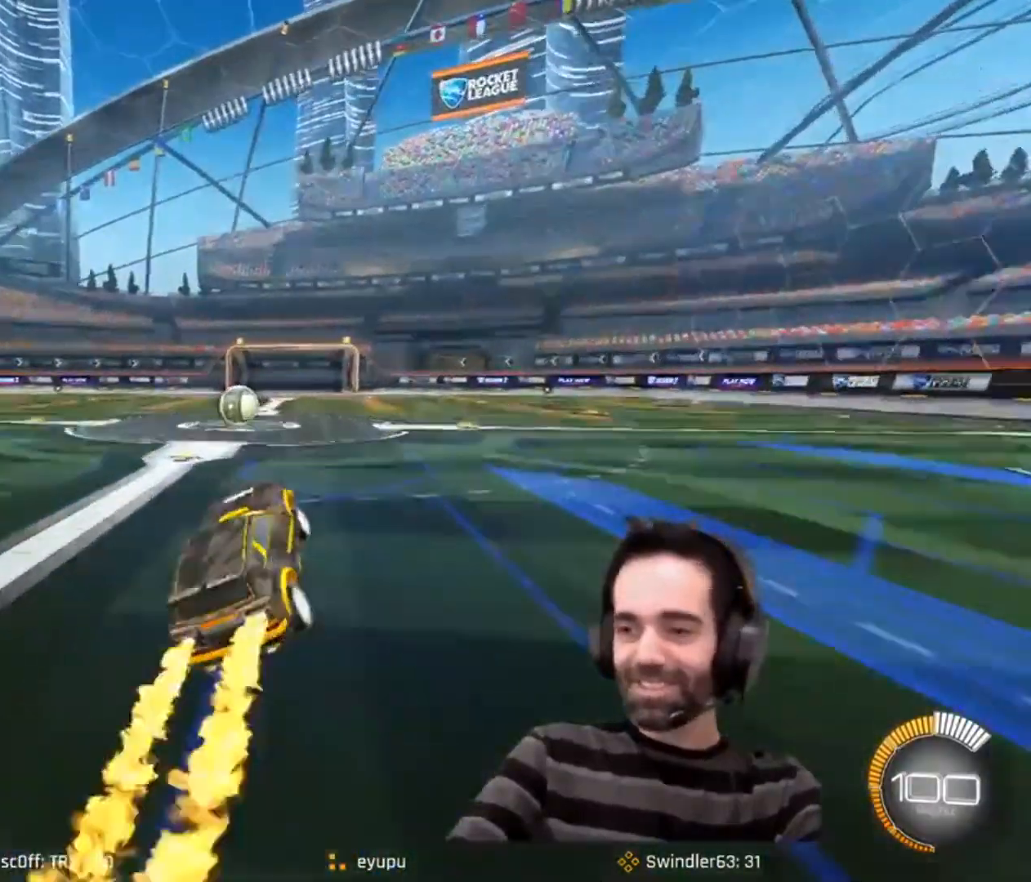
{"keys": [], "mouse": []}
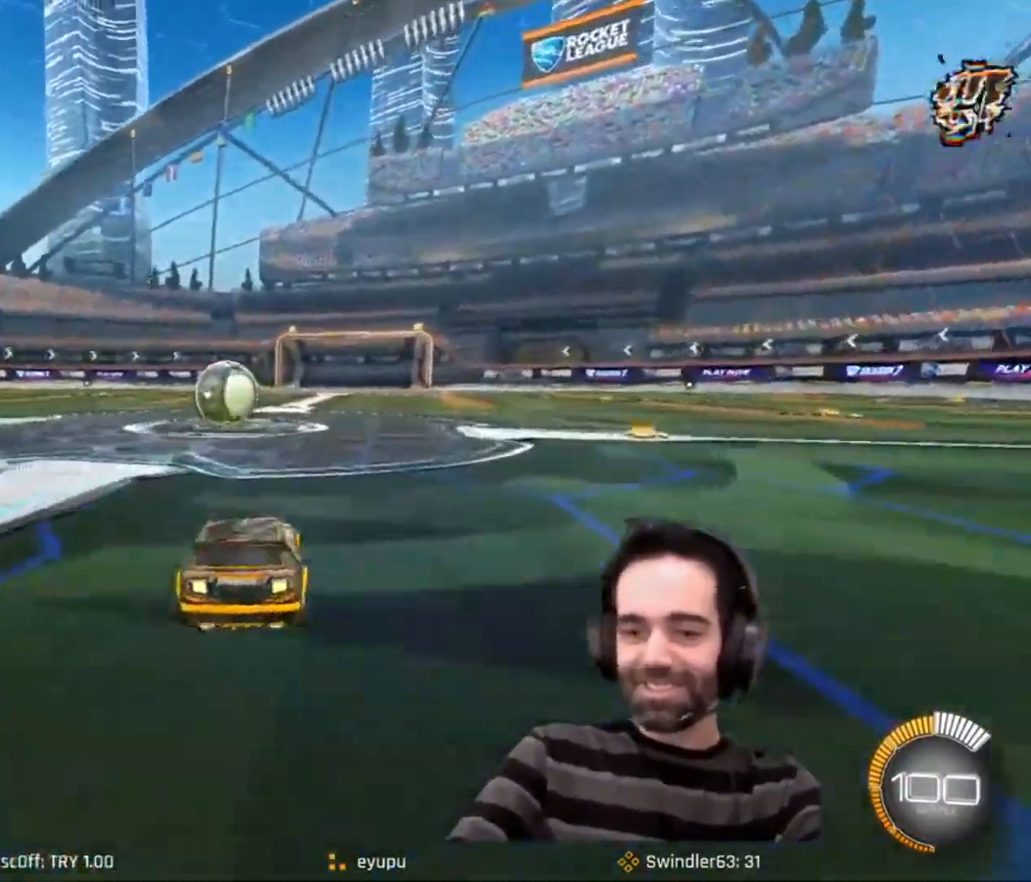
{"keys": ["d", "s"], "mouse": [], "events": [[167, "a", "down"], [167, "s", "down"], [300, "a", "up"], [300, "s", "up"], [450, "d", "down"], [450, "s", "down"]]}
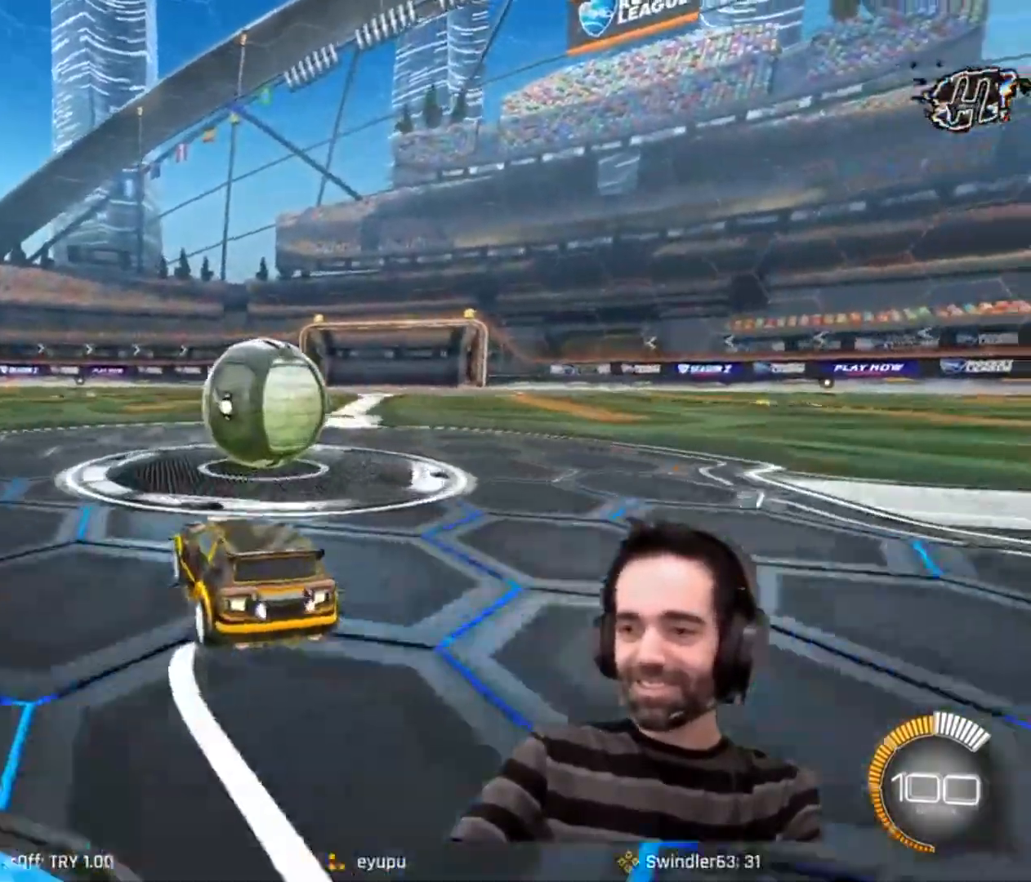
{"keys": ["w"], "mouse": []}
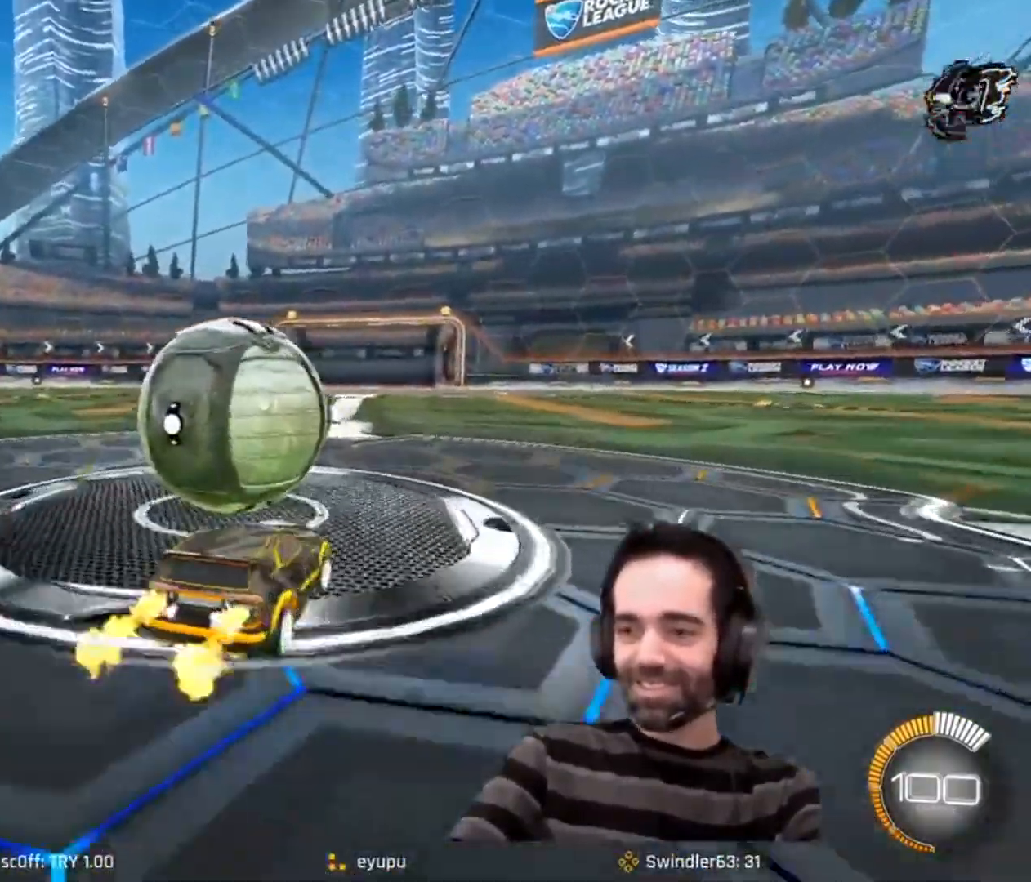
{"keys": ["a", "w"], "mouse": []}
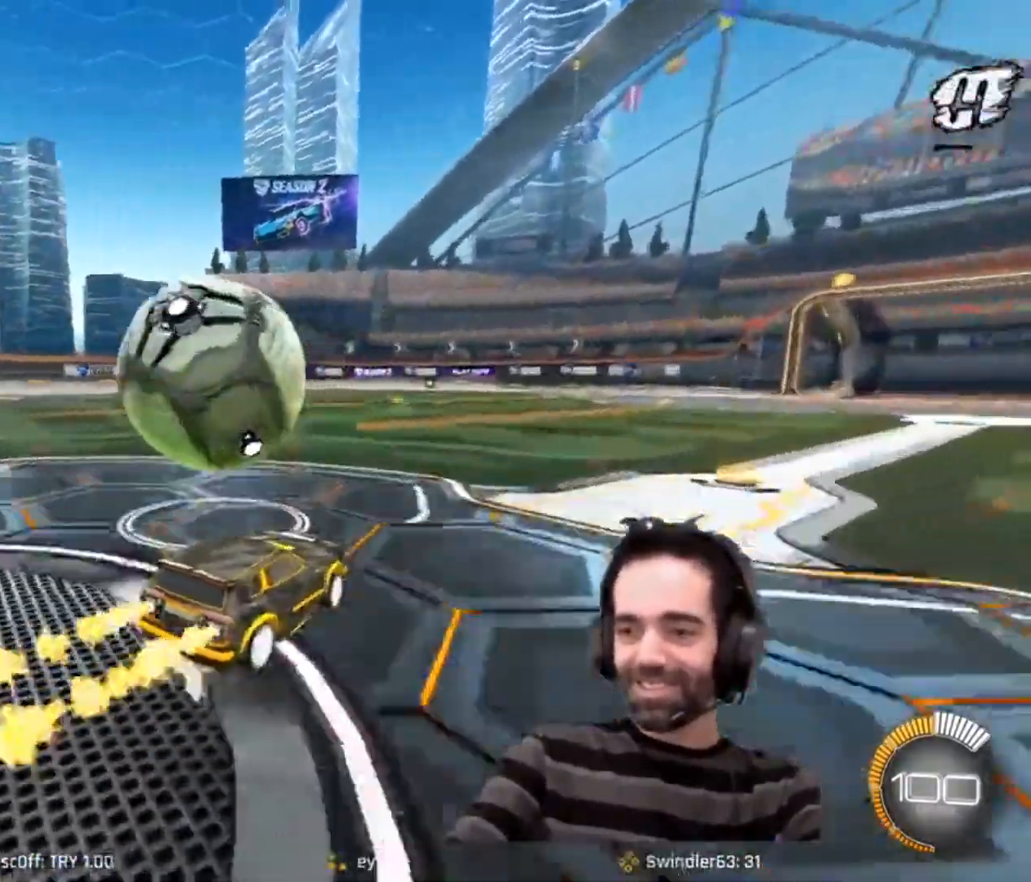
{"keys": ["w"], "mouse": [], "events": [[200, "a", "up"], [300, "a", "down"], [450, "a", "up"]]}
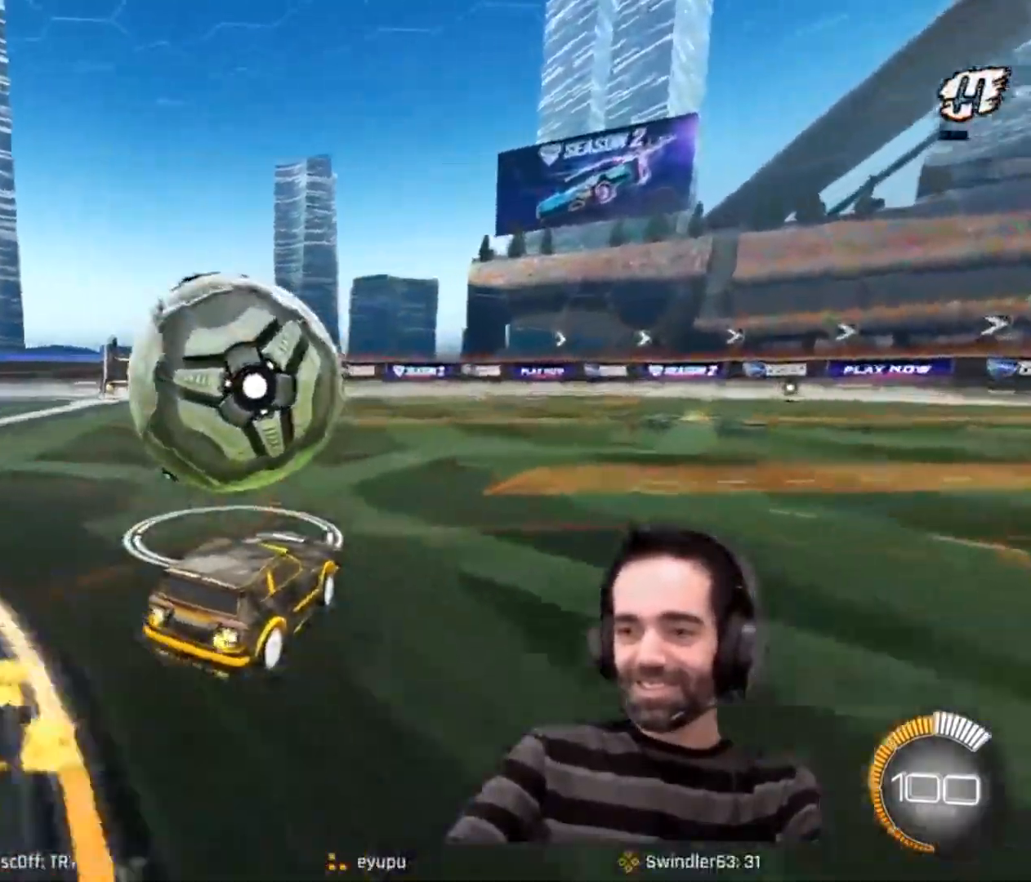
{"keys": ["w"], "mouse": [], "events": []}
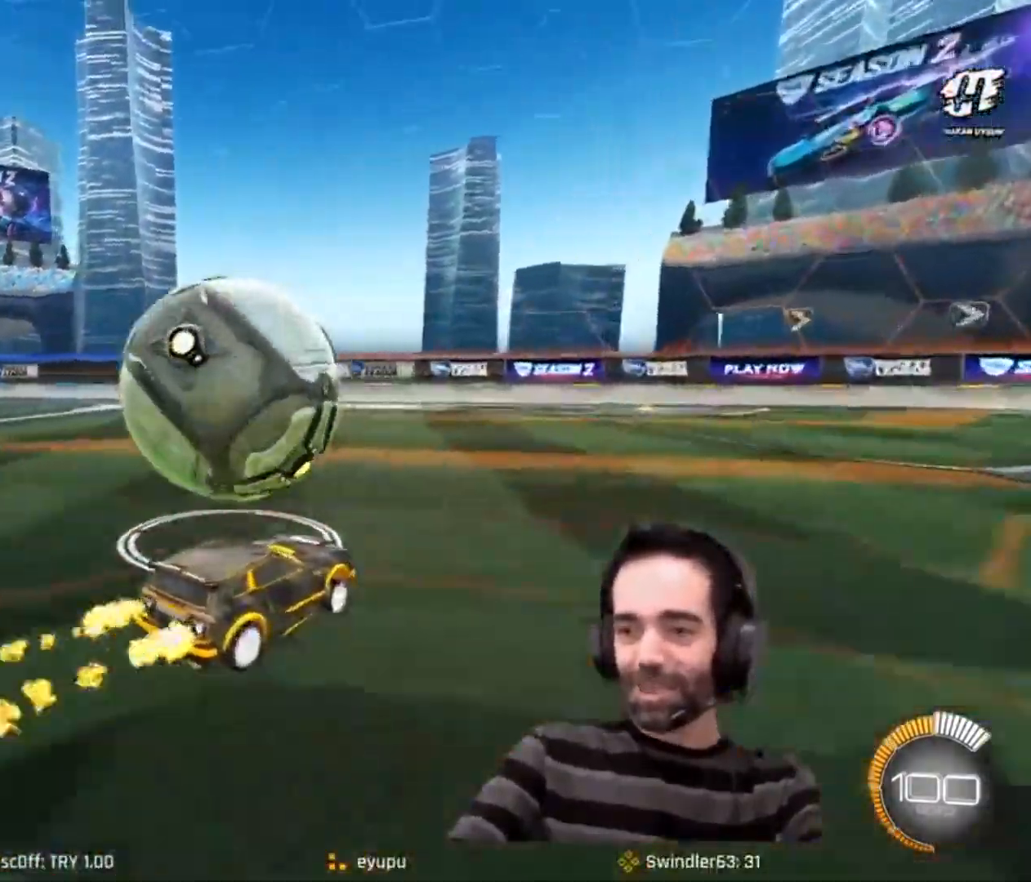
{"keys": ["w"], "mouse": [], "events": [[66, "a", "down"], [100, "w", "up"], [333, "w", "down"], [433, "a", "up"]]}
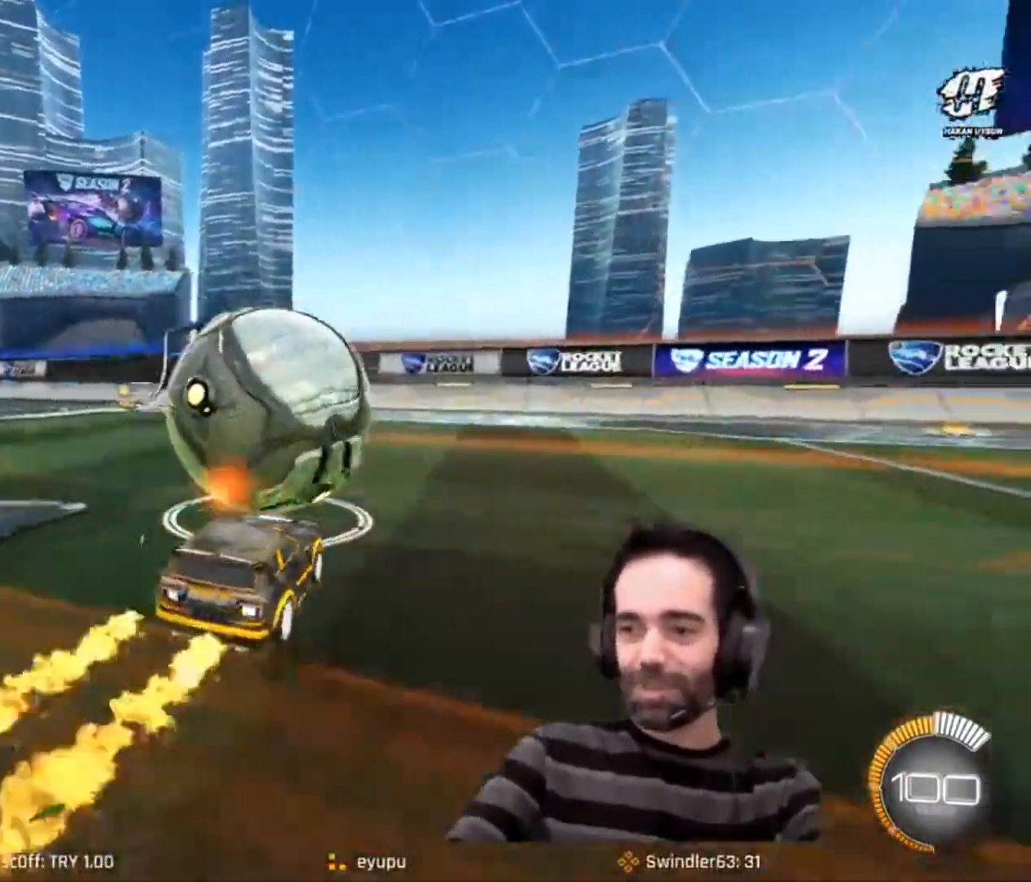
{"keys": [], "mouse": [], "events": [[250, "d", "down"], [300, "d", "up"], [300, "w", "up"]]}
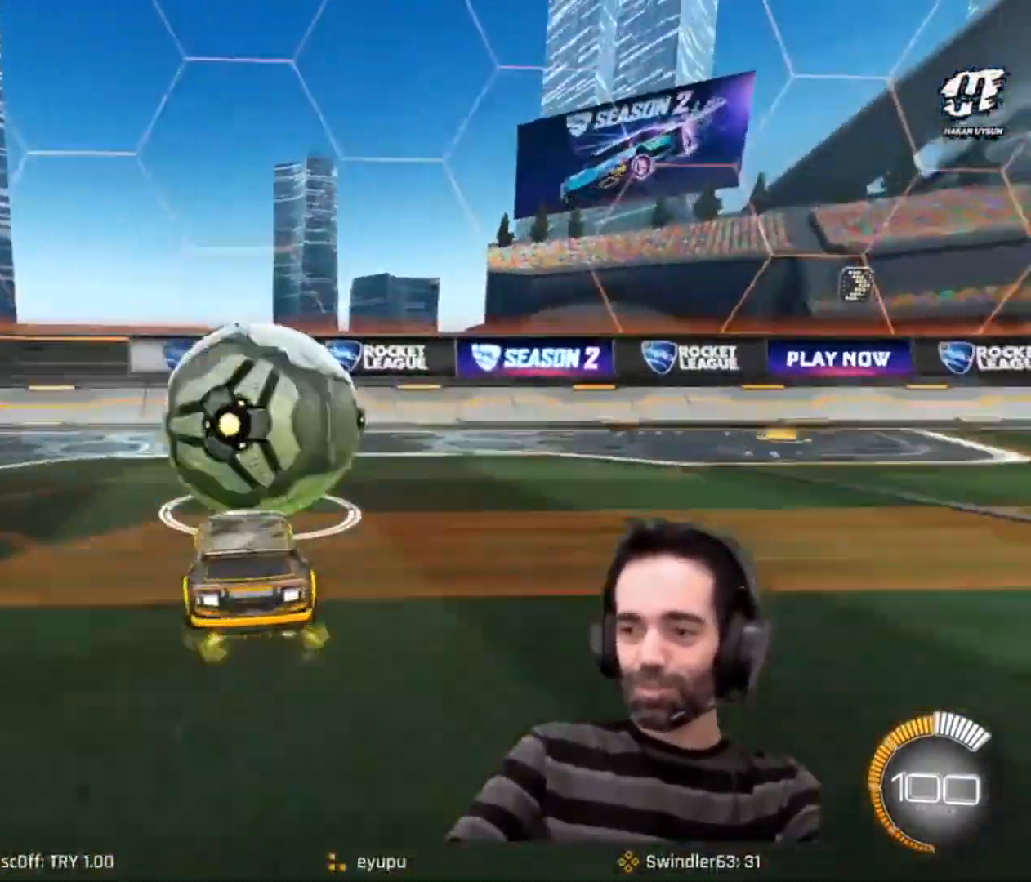
{"keys": [], "mouse": [], "events": []}
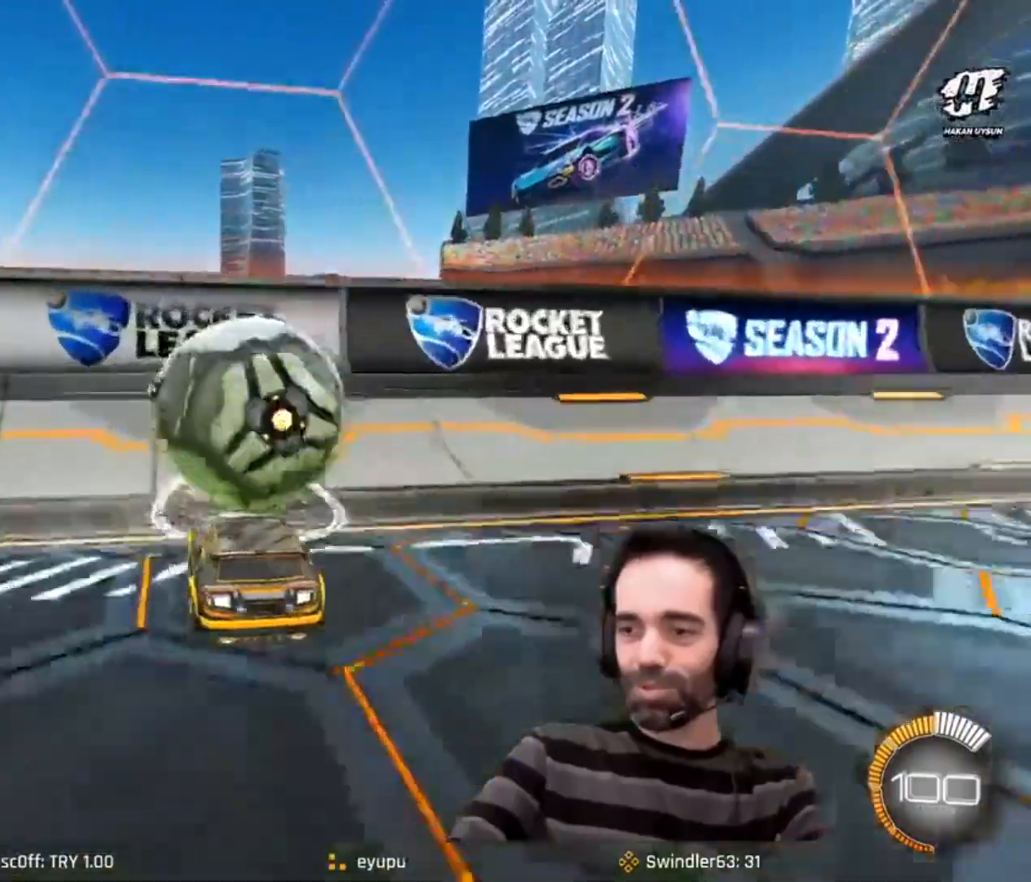
{"keys": [], "mouse": [], "events": []}
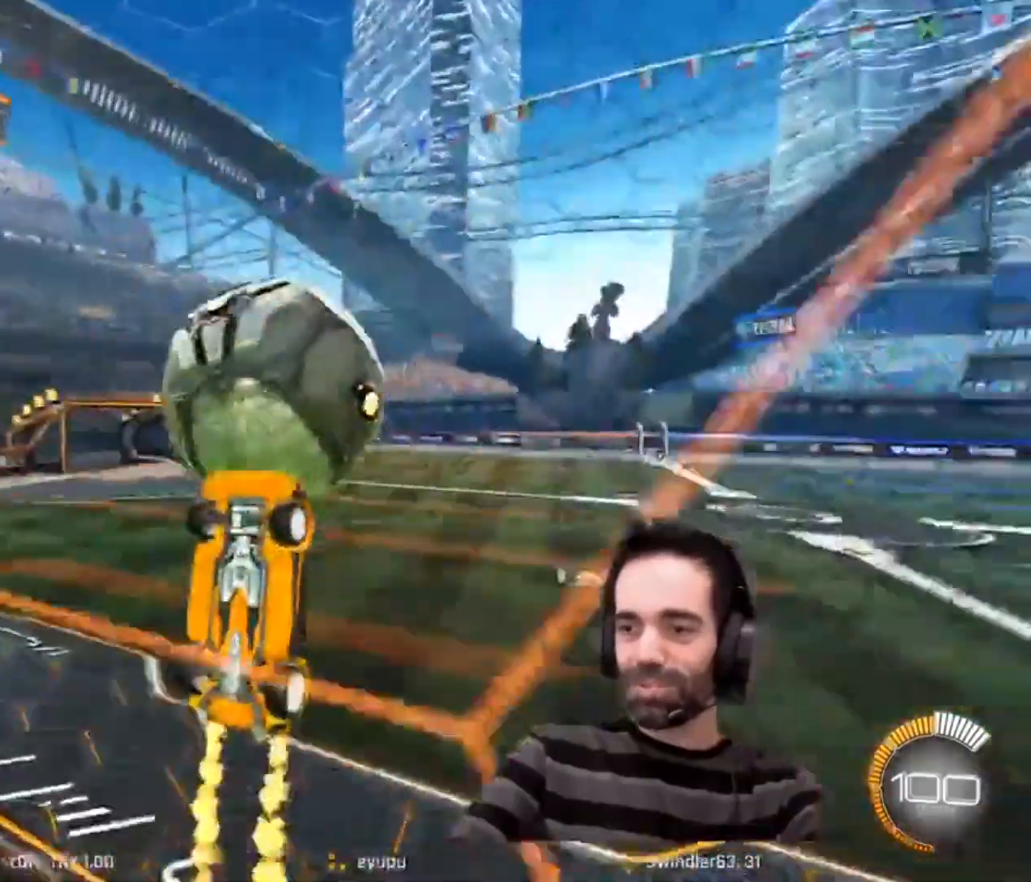
{"keys": ["a", "d", "q"], "mouse": [], "events": [[83, "q", "down"], [116, "d", "down"], [166, "s", "down"], [250, "a", "down"], [450, "s", "up"]]}